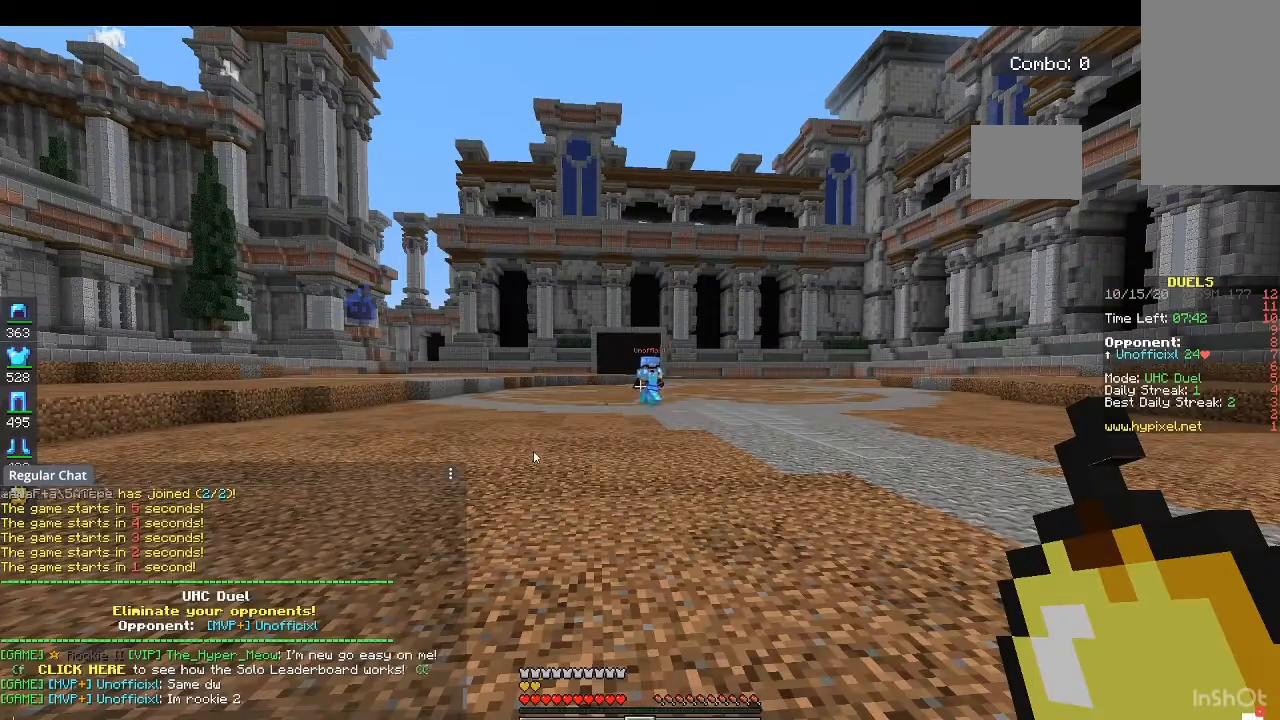
Gameplay with keyboard and mouse; each line is a JSON object with the keys and mouse buttons held at the frame after it. "events" lists presses ("down") and releases ("up") of "a", "d", "s", "space", "w", "mouse_left" and "mouse_right" between this image and that frame as [ms after this image, input, new state], when the widget could be followed in between. "mouse_left", "mouse_right" = the "left", "right" buttons of the "mouse" list. No other keys are recorded. Fast repeated clicks can show as one long hold. Mouse movement is not recorded.
{"keys": [], "mouse": [], "events": []}
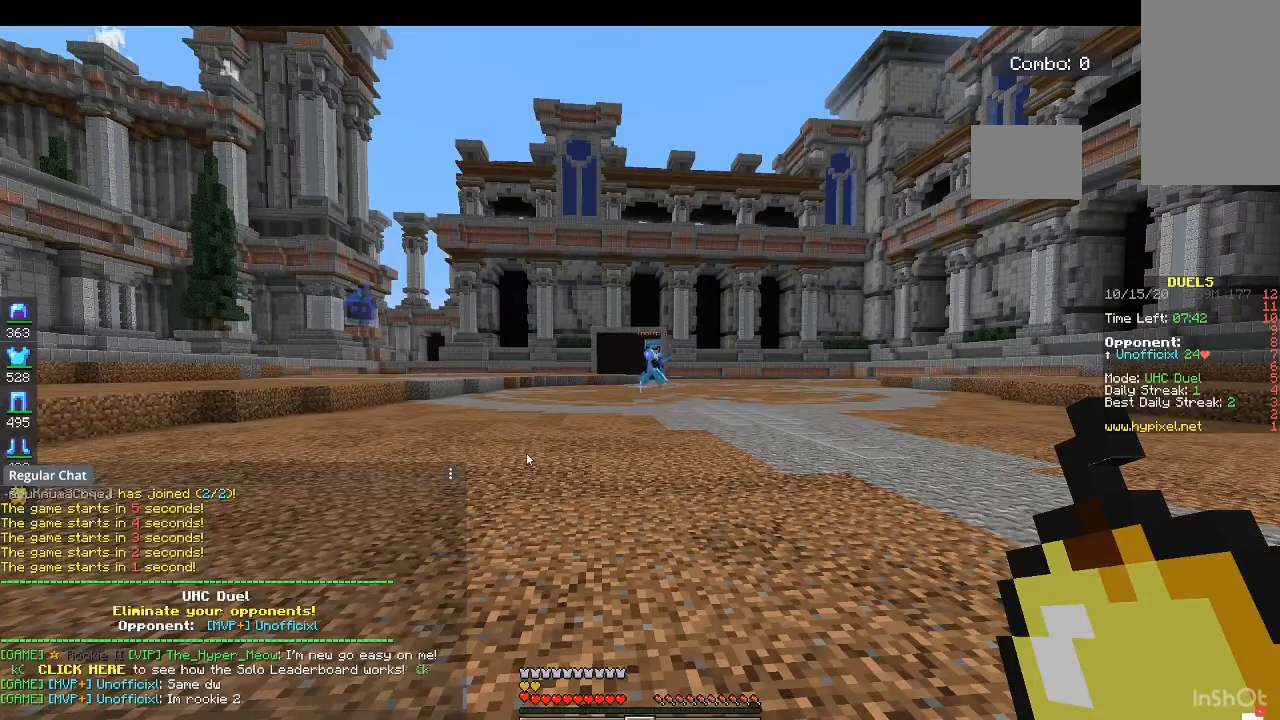
{"keys": ["s"], "mouse": [], "events": [[467, "s", "down"]]}
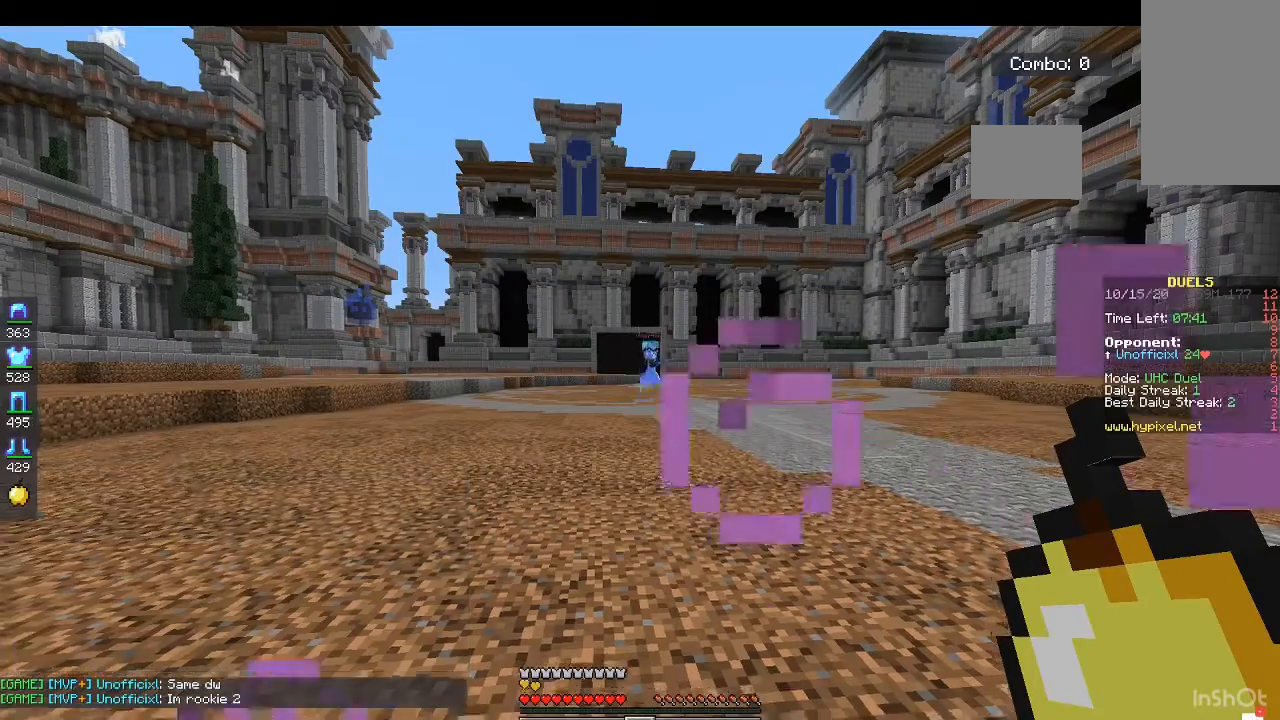
{"keys": ["w"], "mouse": [], "events": [[233, "s", "up"], [400, "w", "down"]]}
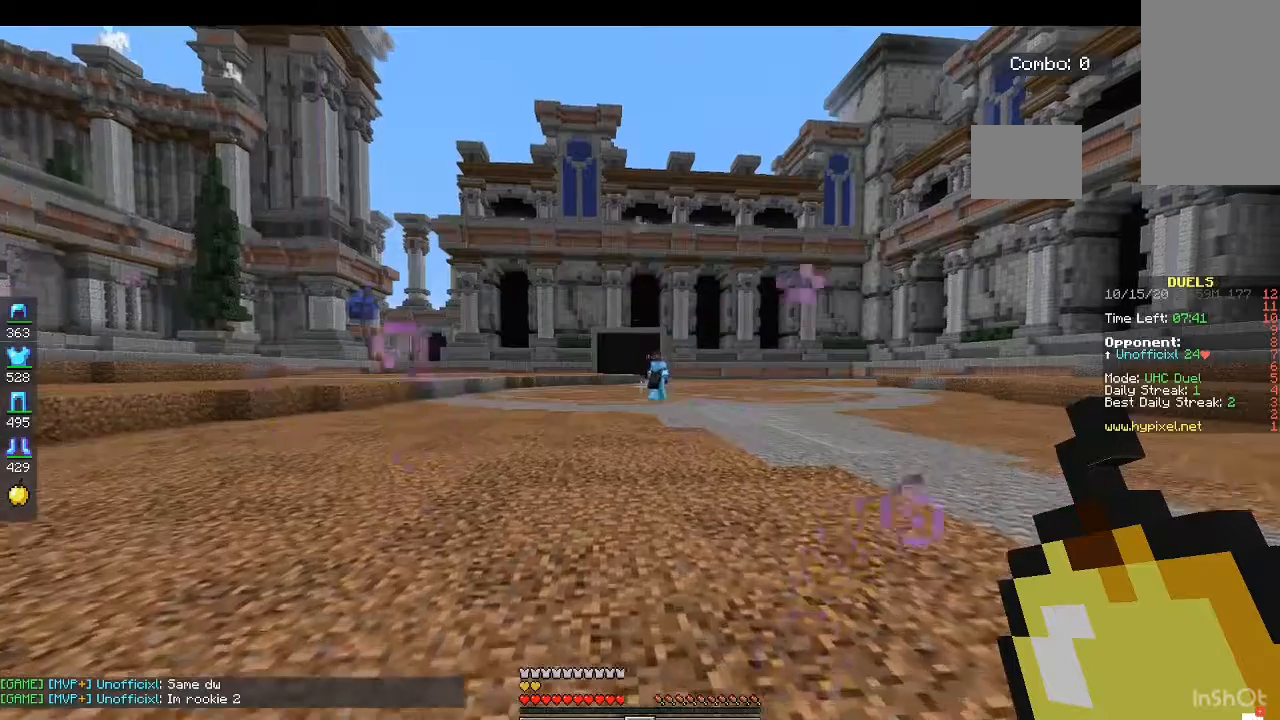
{"keys": ["d", "w"], "mouse": [], "events": [[433, "d", "down"]]}
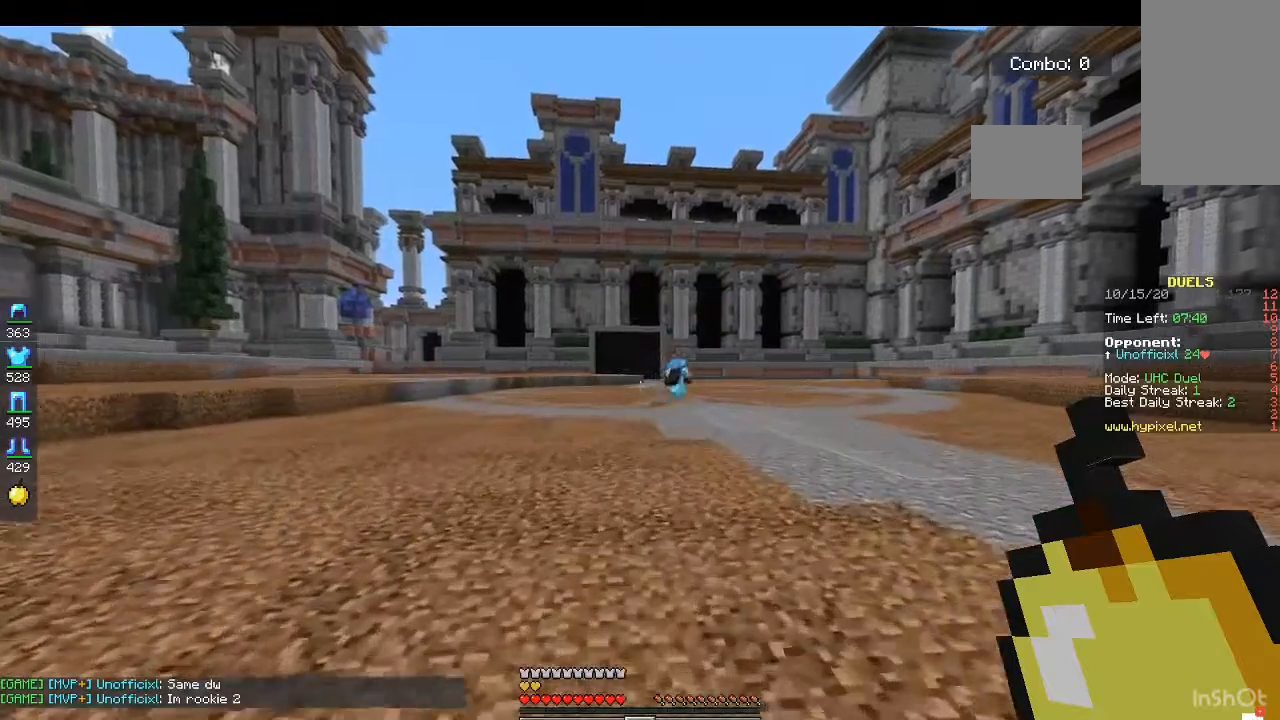
{"keys": ["d", "w"], "mouse": [], "events": []}
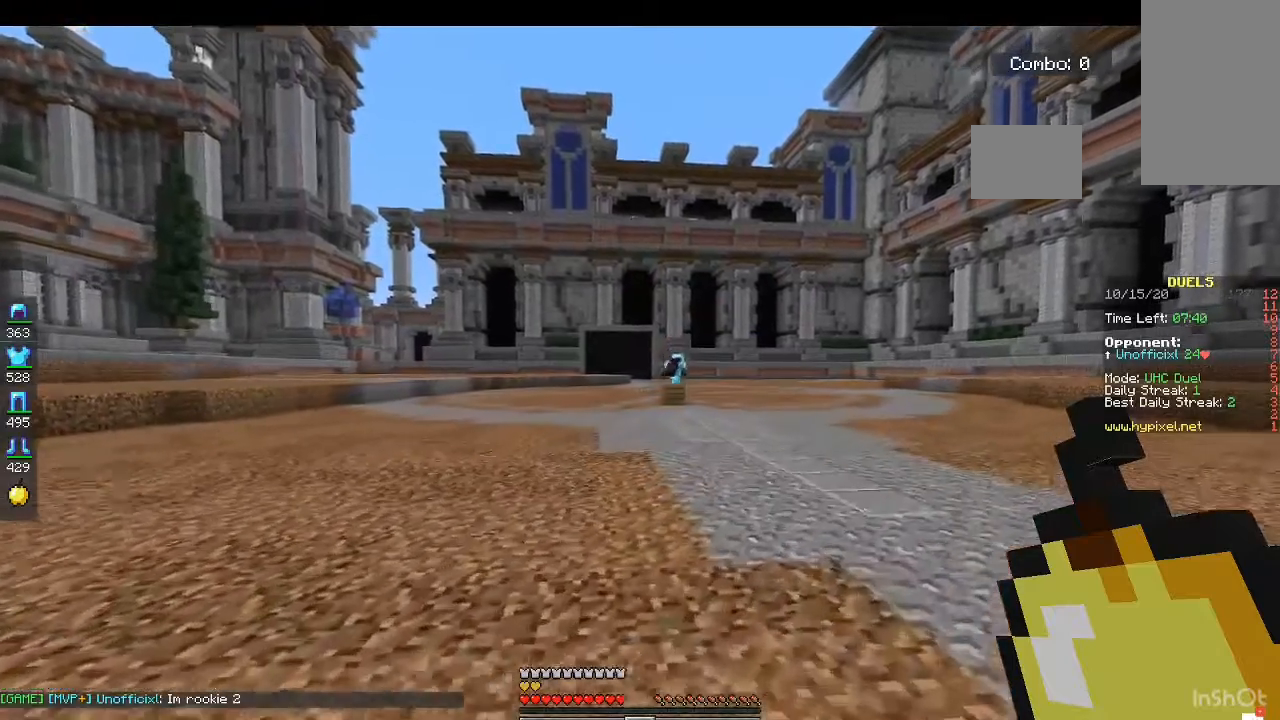
{"keys": ["d", "w"], "mouse": [], "events": []}
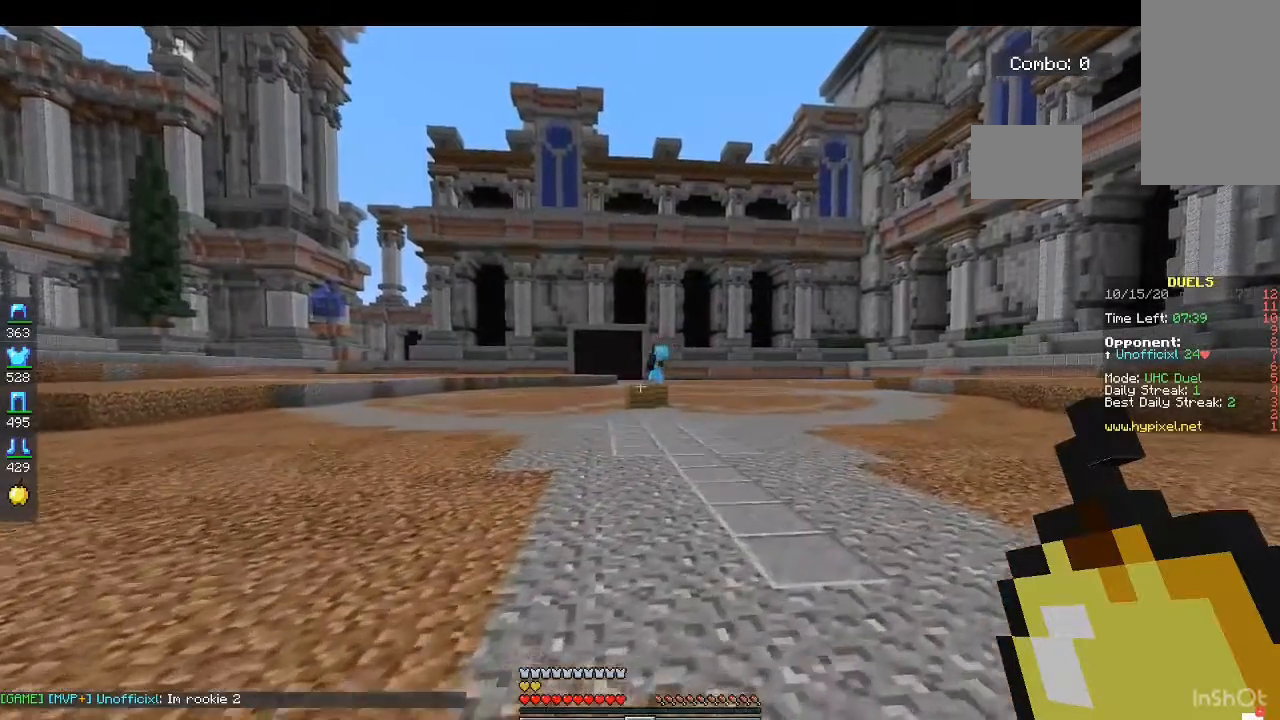
{"keys": ["w"], "mouse": [], "events": [[333, "d", "up"]]}
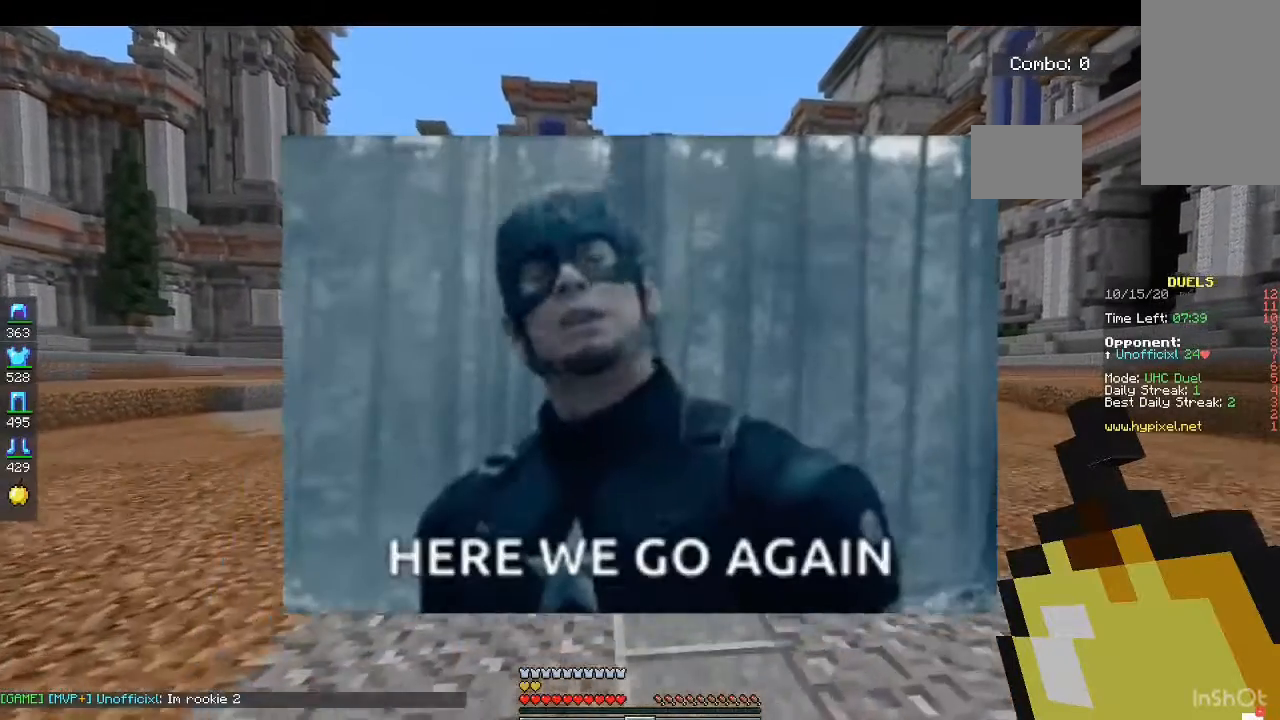
{"keys": ["s"], "mouse": [], "events": [[200, "w", "up"], [500, "s", "down"]]}
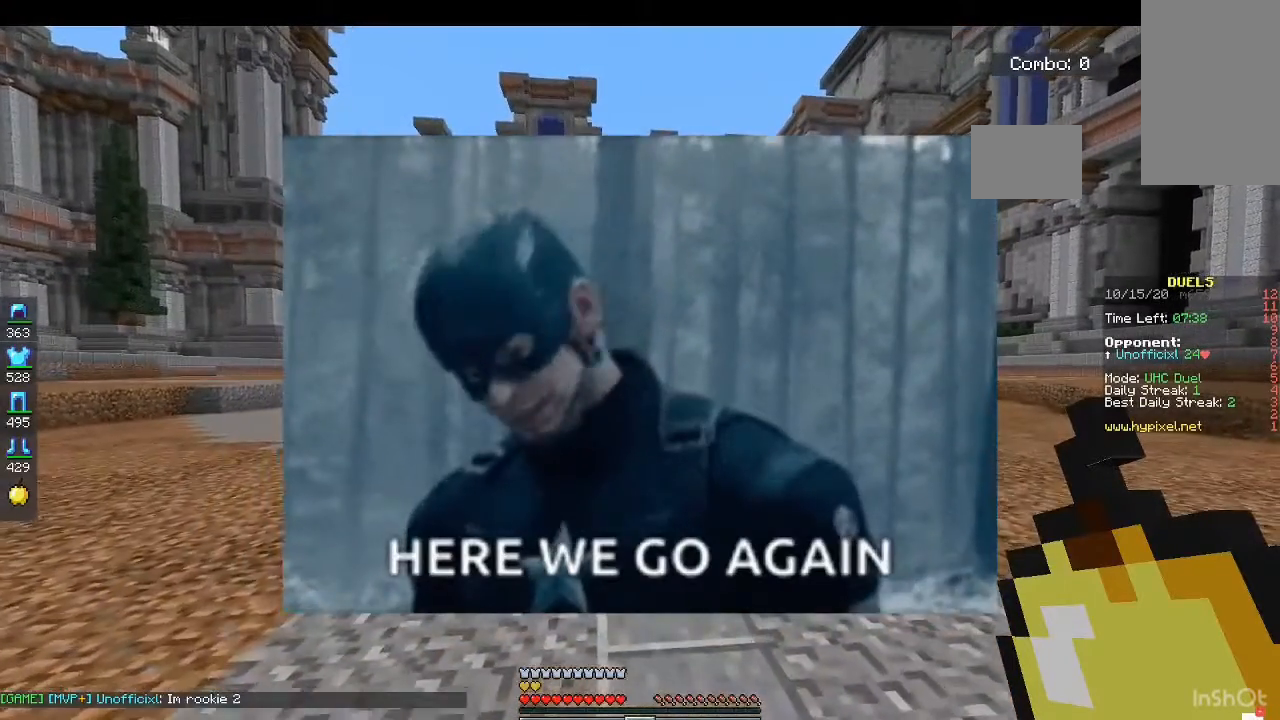
{"keys": [], "mouse": [], "events": [[167, "s", "up"]]}